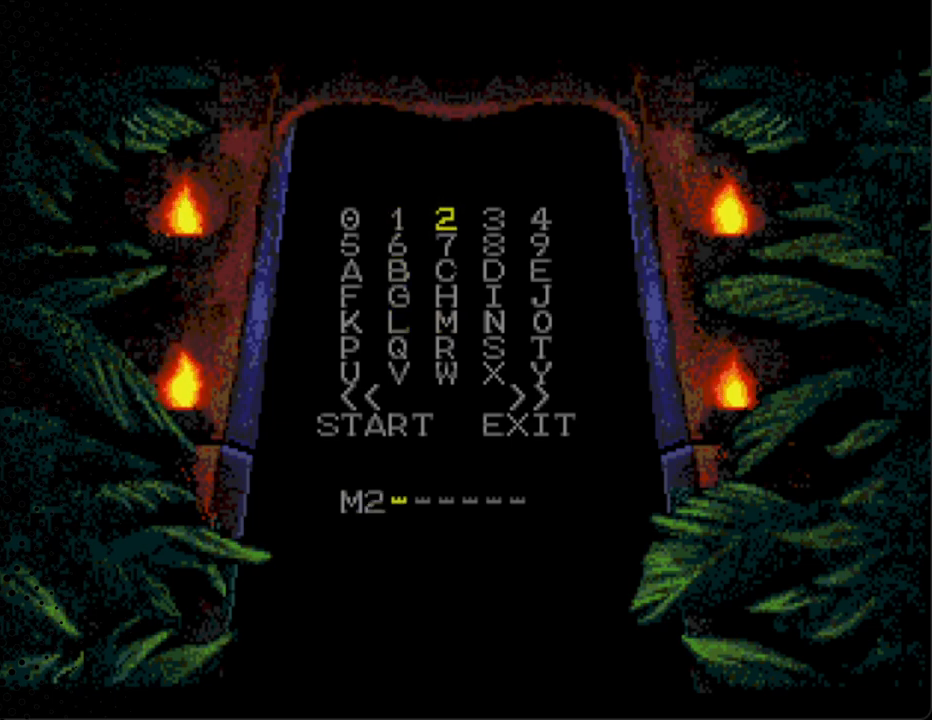
Gameplay with a controller; each line is a JSON object with the inputs held at the frame after it. "events" lists button and stick changes between this image and that frame as [ms after this image, input, new state], when the widget could be followed in between. Not read: L3 R3.
{"buttons": ["DPAD_LEFT"], "events": [[133, "DPAD_LEFT", "down"], [300, "DPAD_LEFT", "up"], [367, "DPAD_LEFT", "down"]]}
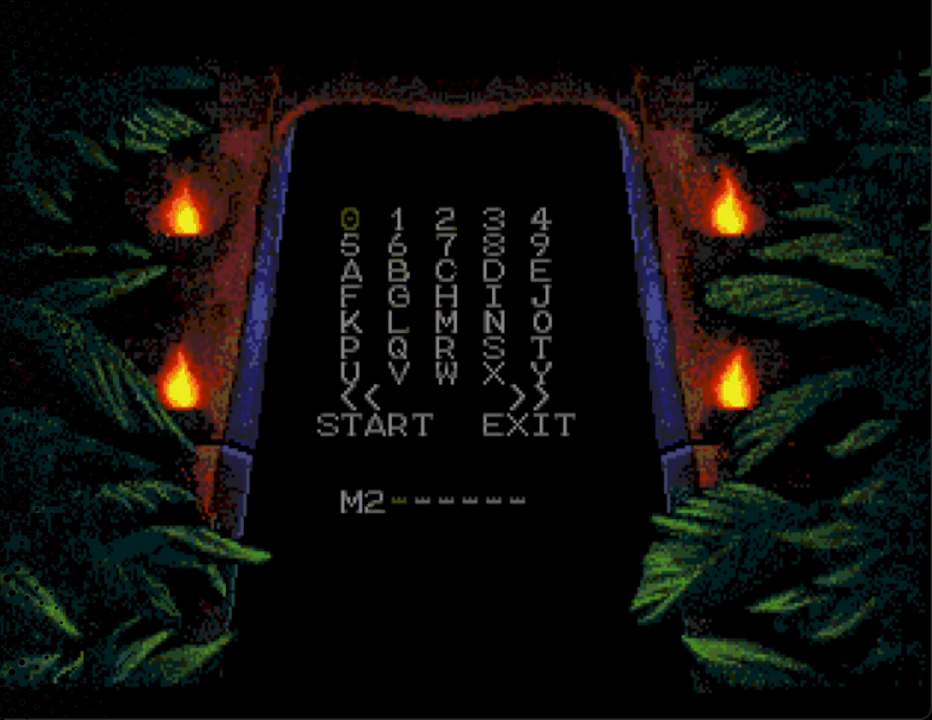
{"buttons": [], "events": [[33, "DPAD_LEFT", "up"], [333, "DPAD_RIGHT", "down"], [433, "DPAD_RIGHT", "up"]]}
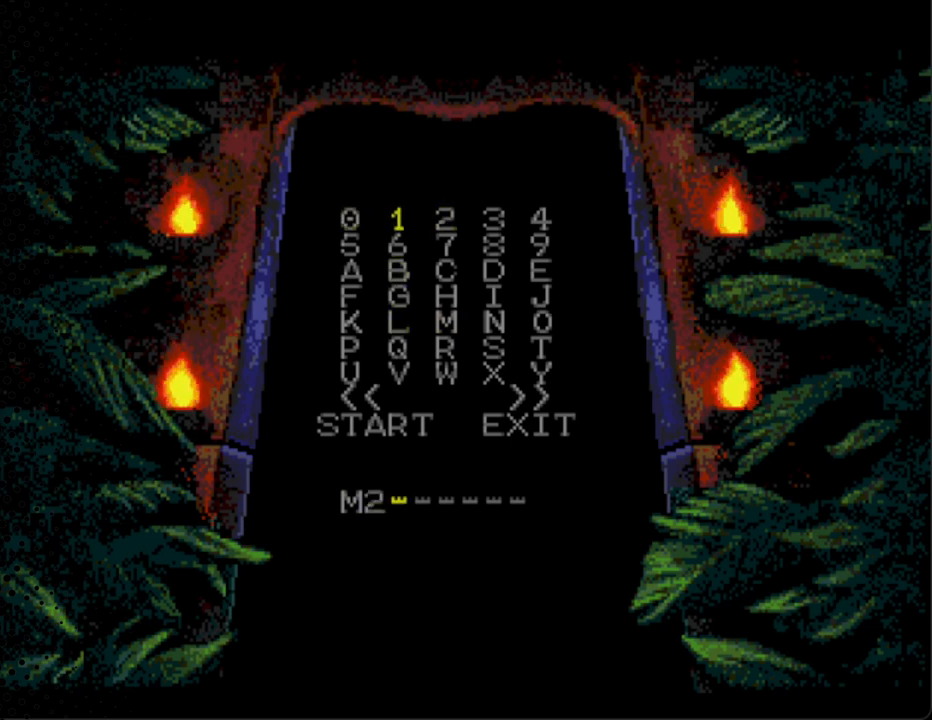
{"buttons": ["DPAD_DOWN"], "events": [[100, "A", "down"], [267, "A", "up"], [333, "DPAD_DOWN", "down"], [367, "DPAD_LEFT", "down"], [433, "DPAD_LEFT", "up"], [467, "DPAD_DOWN", "up"], [500, "DPAD_DOWN", "down"]]}
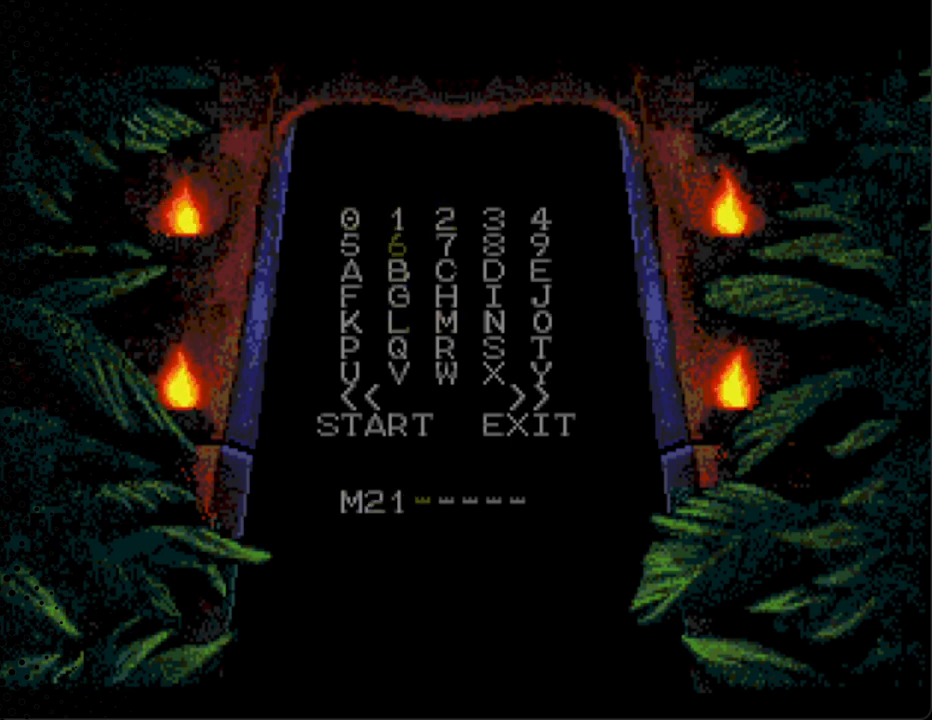
{"buttons": ["A"], "events": [[133, "DPAD_DOWN", "up"], [200, "DPAD_DOWN", "down"], [300, "DPAD_DOWN", "up"], [467, "A", "down"]]}
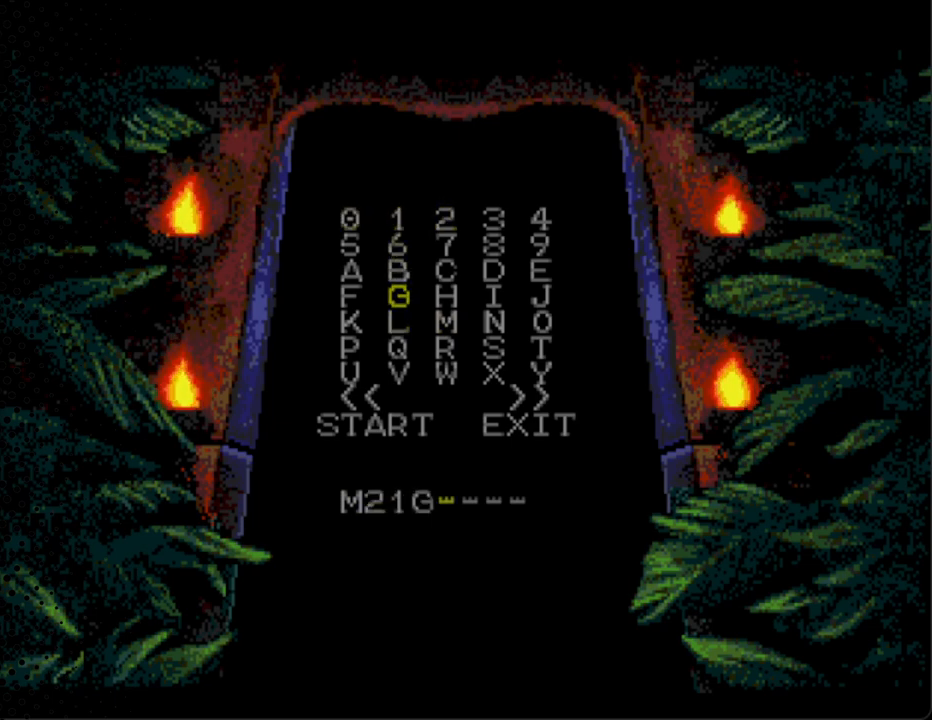
{"buttons": [], "events": [[100, "A", "up"]]}
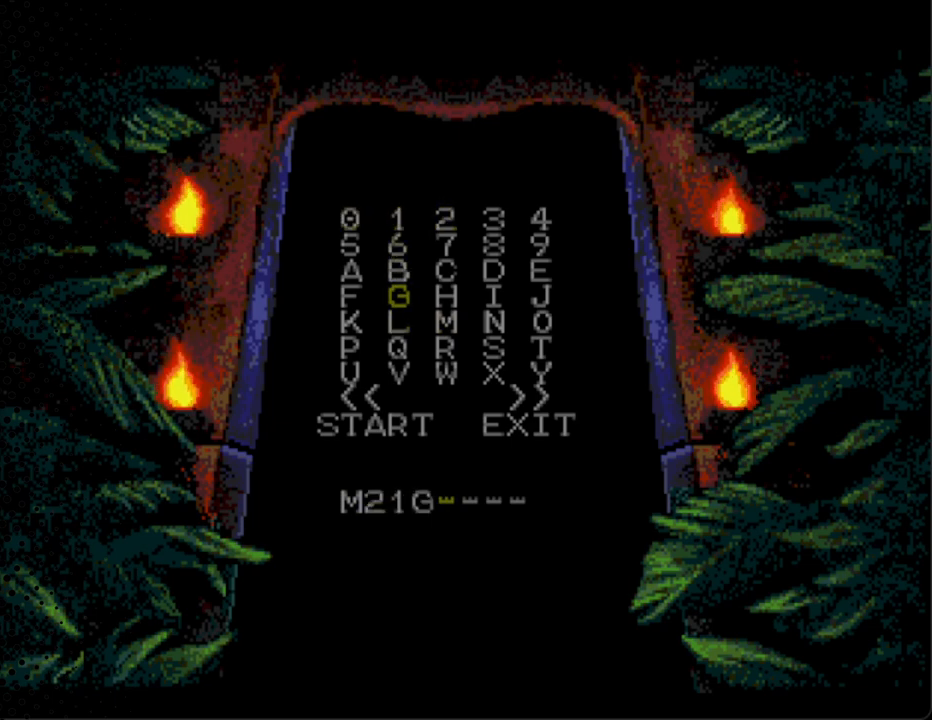
{"buttons": [], "events": []}
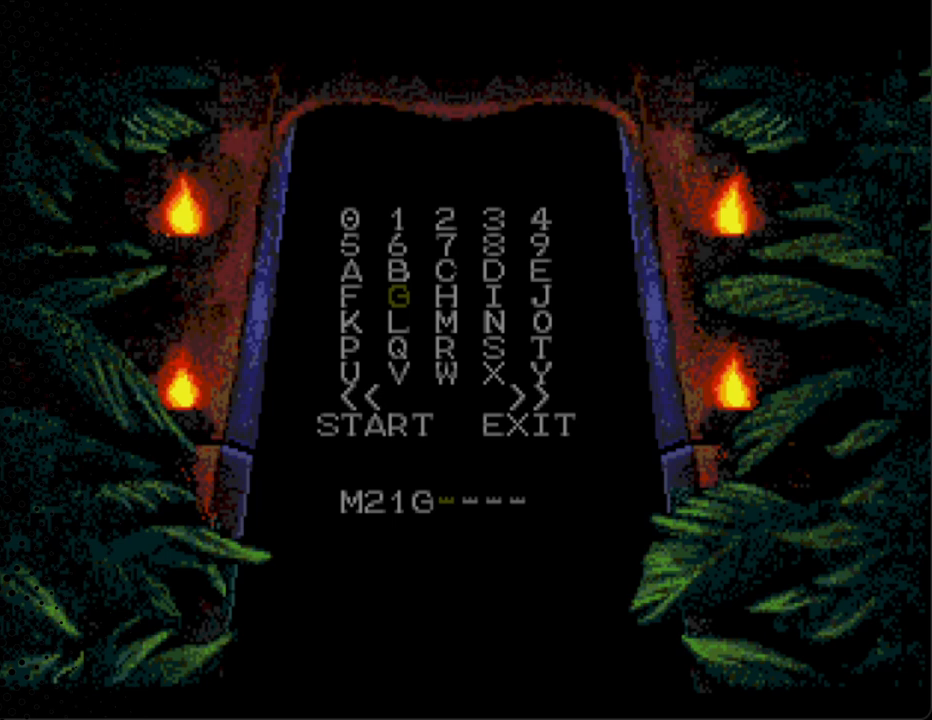
{"buttons": ["DPAD_UP", "DPAD_LEFT"], "events": [[500, "DPAD_LEFT", "down"], [500, "DPAD_UP", "down"]]}
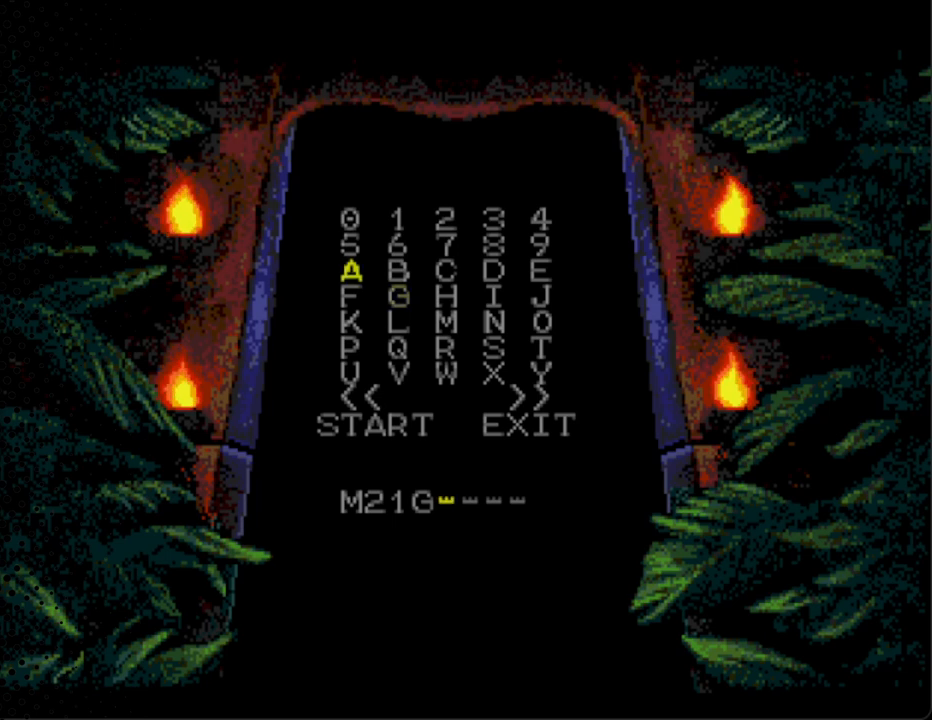
{"buttons": ["DPAD_UP"], "events": [[133, "DPAD_LEFT", "up"], [133, "DPAD_UP", "up"], [400, "DPAD_UP", "down"]]}
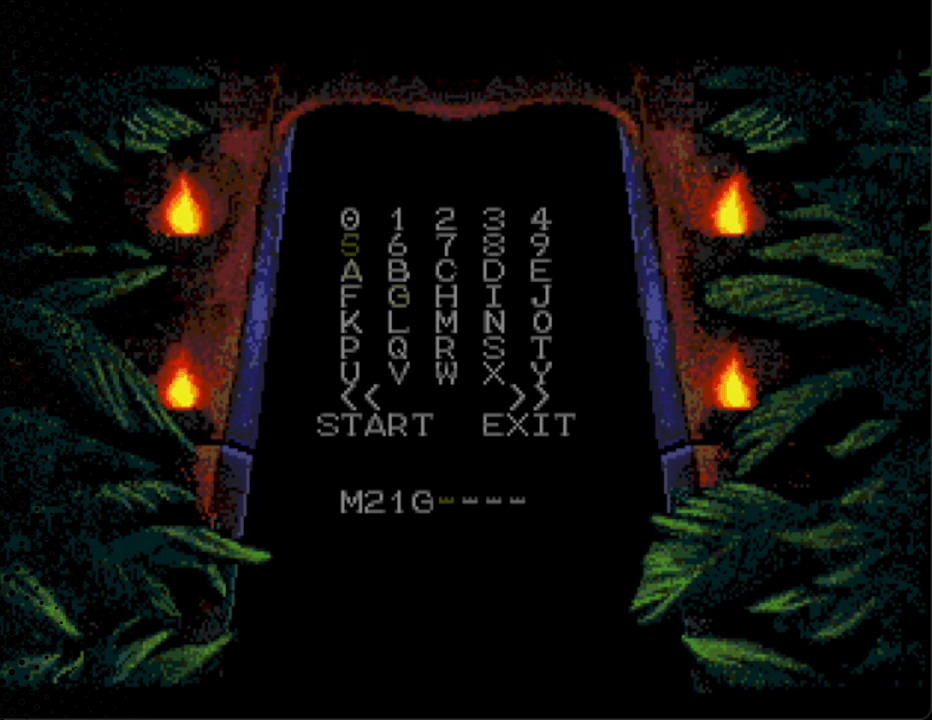
{"buttons": [], "events": [[67, "DPAD_UP", "up"], [167, "DPAD_UP", "down"], [300, "DPAD_UP", "up"]]}
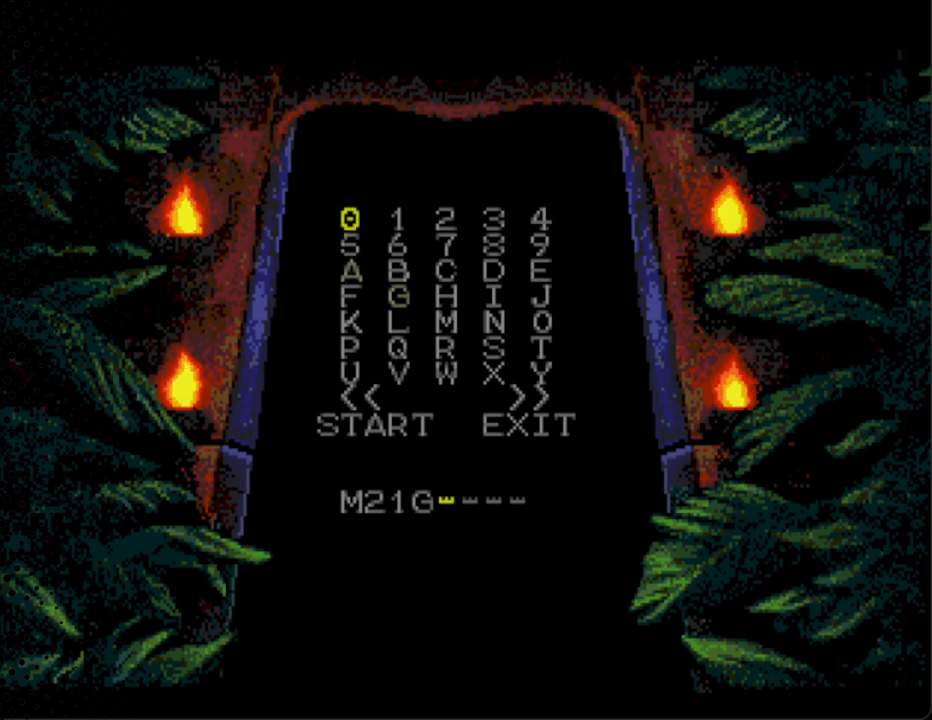
{"buttons": [], "events": [[267, "A", "down"], [367, "A", "up"]]}
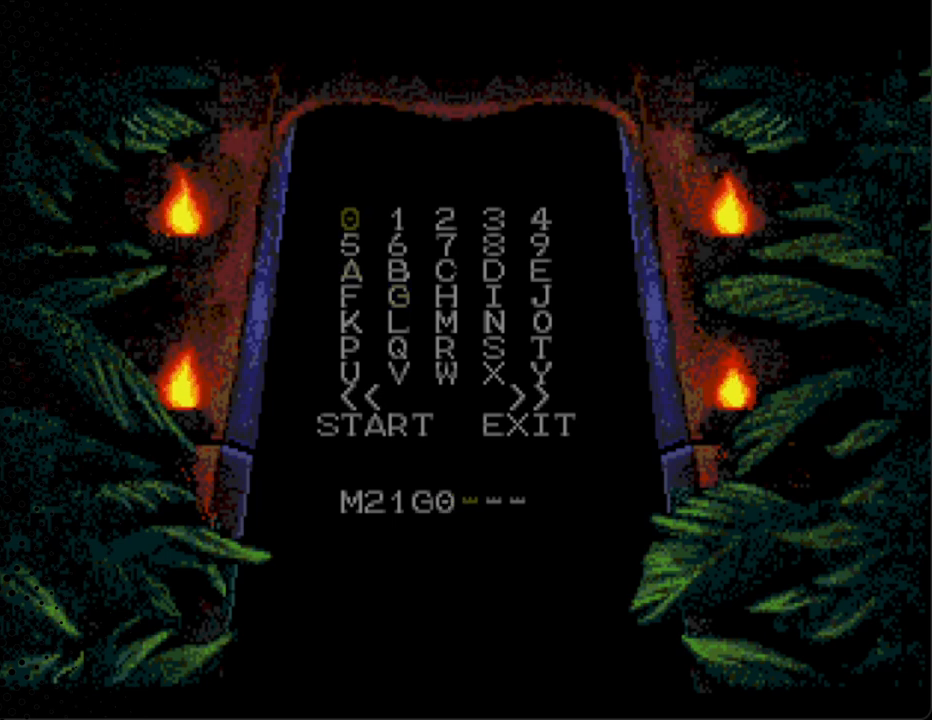
{"buttons": [], "events": [[333, "A", "down"], [467, "A", "up"]]}
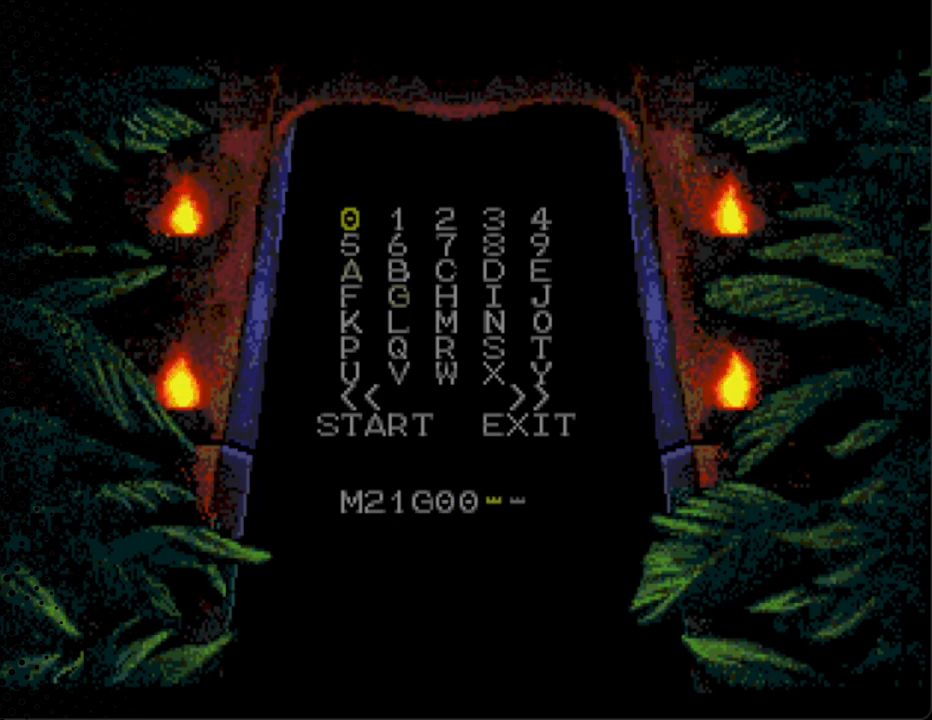
{"buttons": [], "events": [[267, "DPAD_RIGHT", "down"], [400, "DPAD_RIGHT", "up"]]}
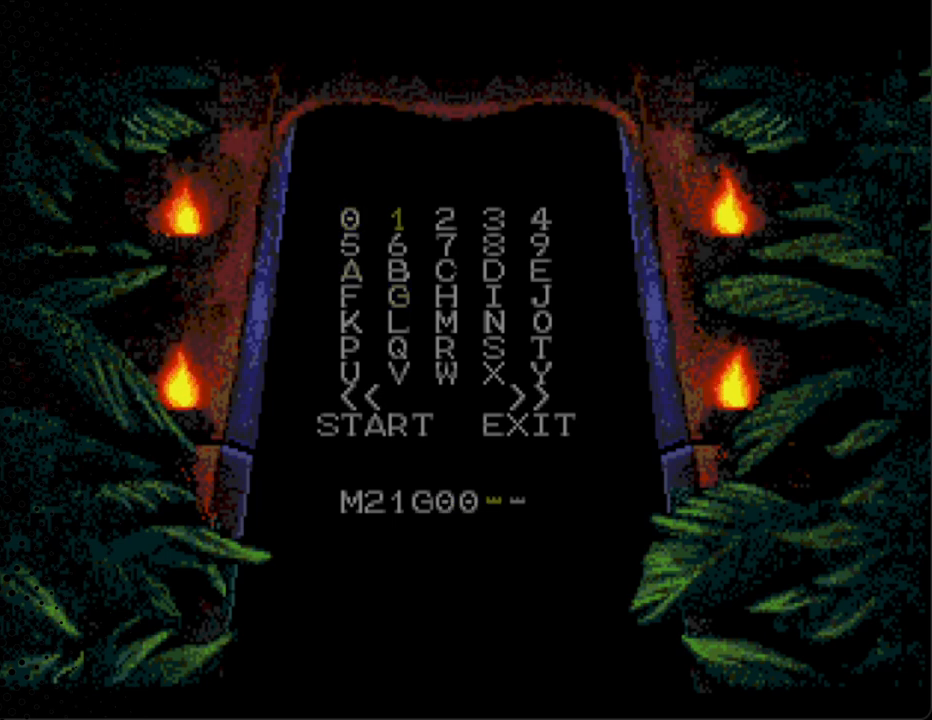
{"buttons": [], "events": [[33, "DPAD_RIGHT", "down"], [133, "DPAD_RIGHT", "up"], [367, "A", "down"], [500, "A", "up"]]}
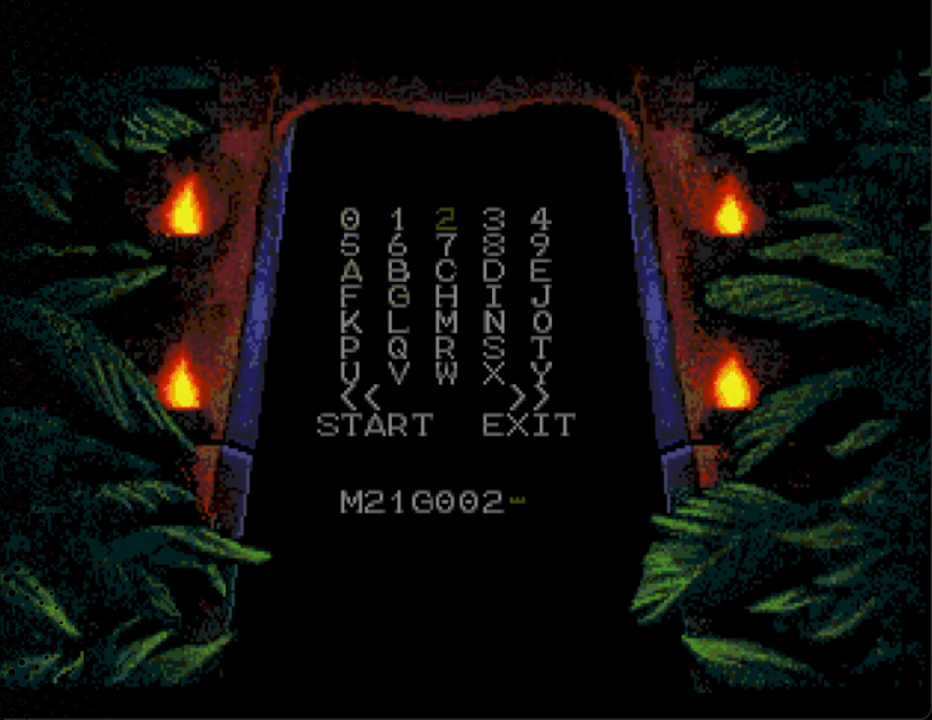
{"buttons": ["DPAD_DOWN"], "events": [[500, "DPAD_DOWN", "down"]]}
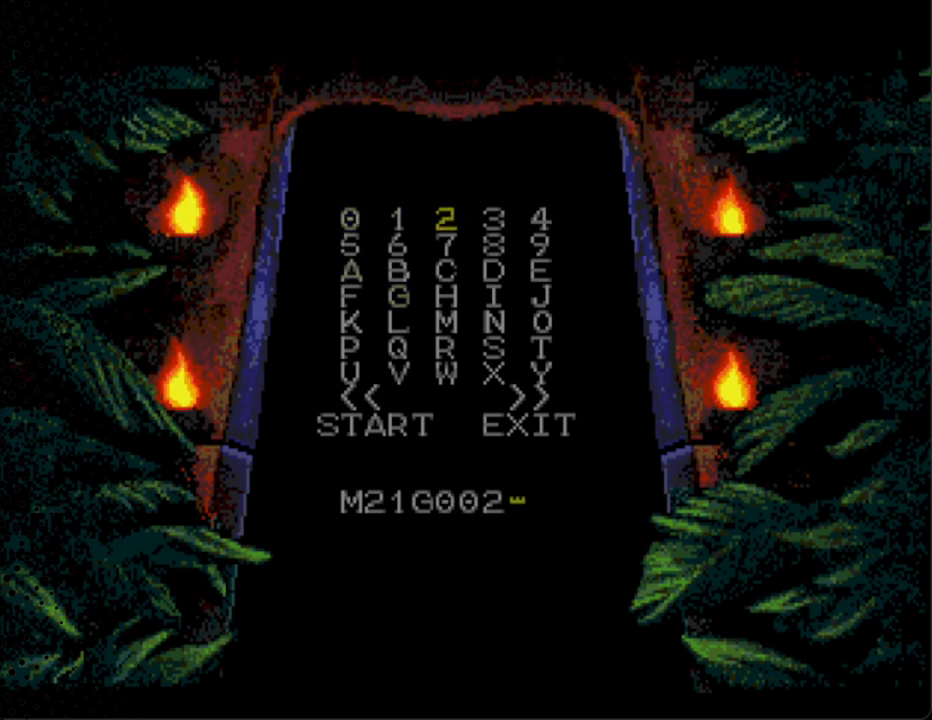
{"buttons": [], "events": [[100, "DPAD_LEFT", "down"], [167, "DPAD_DOWN", "up"], [167, "DPAD_LEFT", "up"]]}
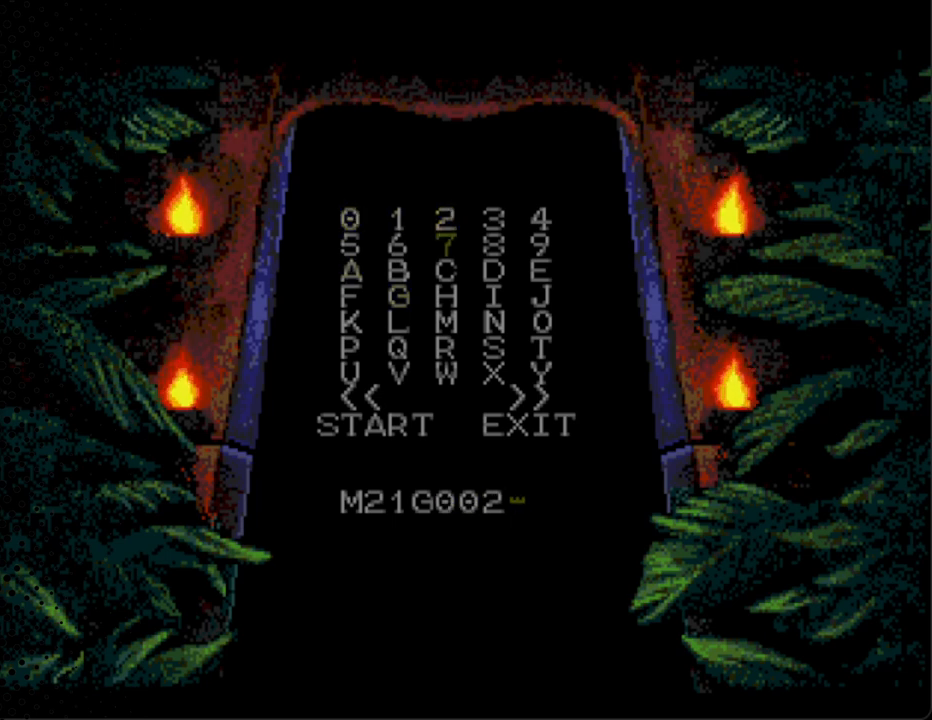
{"buttons": [], "events": [[267, "DPAD_DOWN", "down"], [433, "DPAD_DOWN", "up"]]}
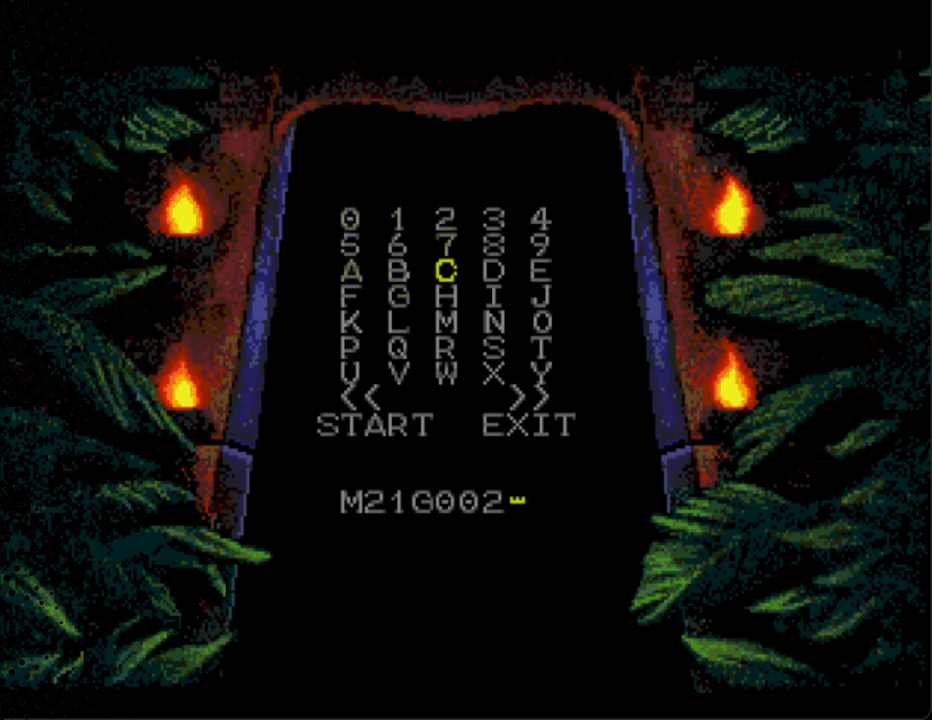
{"buttons": [], "events": [[133, "DPAD_LEFT", "down"], [233, "DPAD_LEFT", "up"]]}
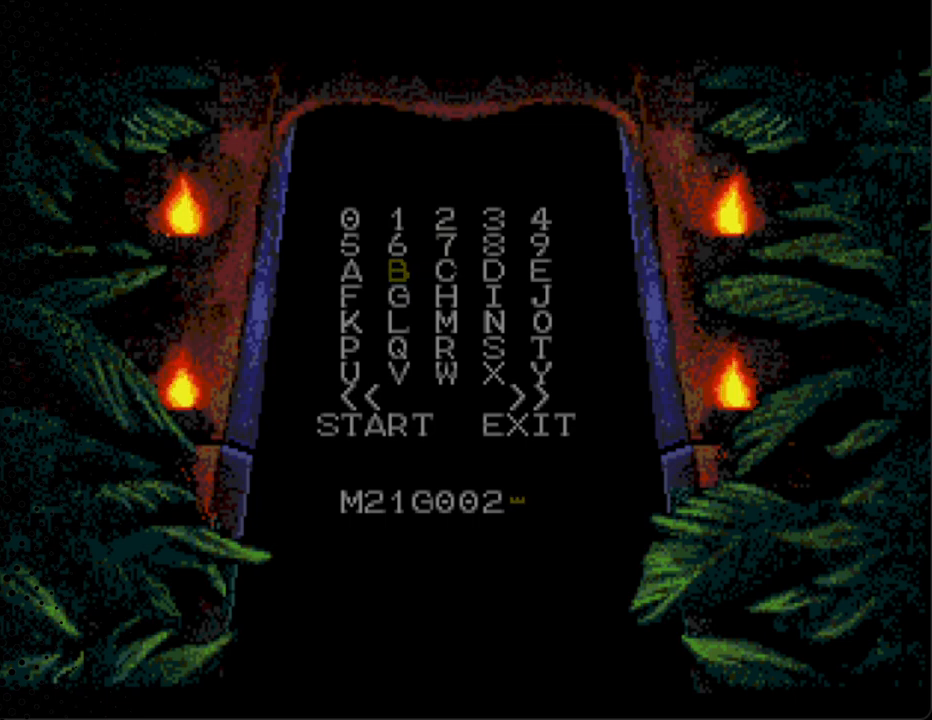
{"buttons": [], "events": [[67, "A", "down"], [200, "A", "up"]]}
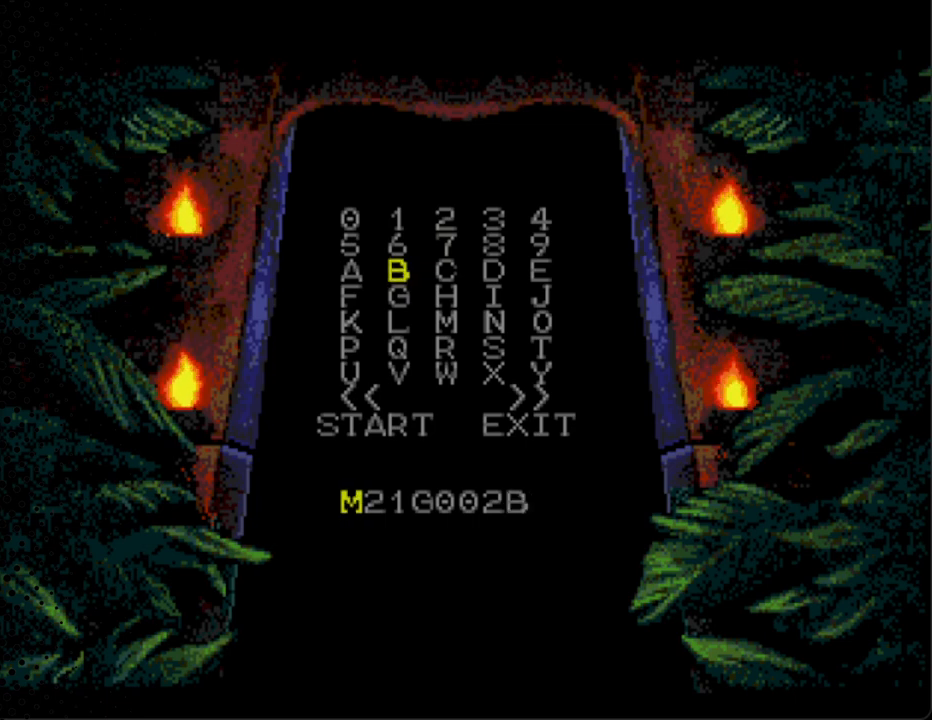
{"buttons": ["DPAD_DOWN"], "events": [[200, "DPAD_DOWN", "down"], [333, "DPAD_LEFT", "down"], [400, "DPAD_DOWN", "up"], [400, "DPAD_LEFT", "up"], [500, "DPAD_DOWN", "down"]]}
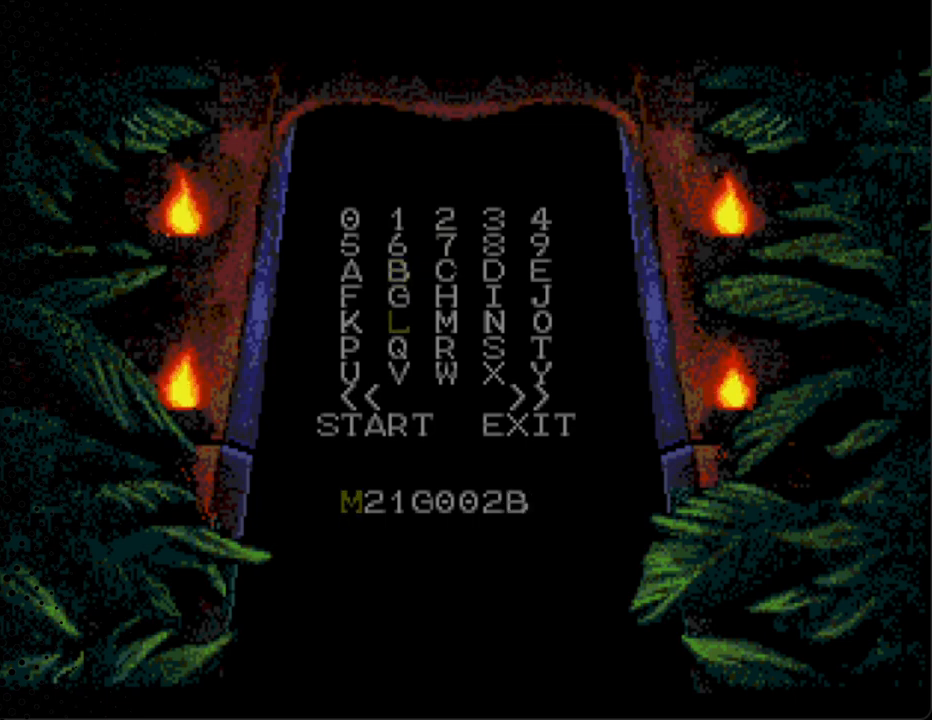
{"buttons": [], "events": [[100, "DPAD_DOWN", "up"], [200, "DPAD_DOWN", "down"], [300, "DPAD_DOWN", "up"], [367, "DPAD_DOWN", "down"], [467, "DPAD_LEFT", "down"], [500, "DPAD_DOWN", "up"], [500, "DPAD_LEFT", "up"]]}
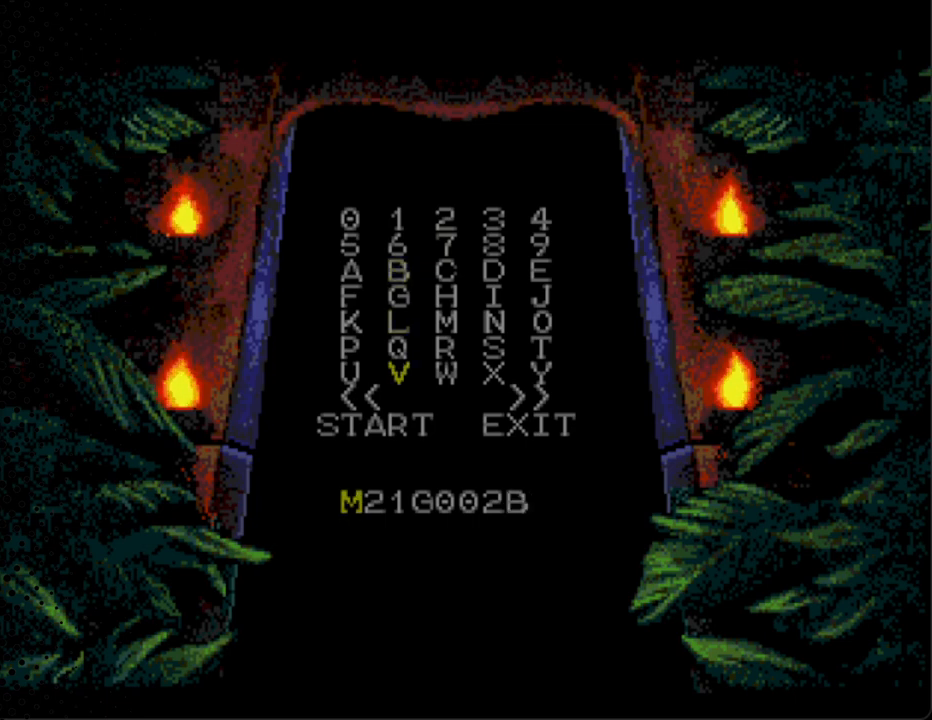
{"buttons": [], "events": [[67, "DPAD_DOWN", "down"], [200, "DPAD_DOWN", "up"], [333, "DPAD_DOWN", "down"], [400, "DPAD_LEFT", "down"], [433, "DPAD_DOWN", "up"], [433, "DPAD_LEFT", "up"]]}
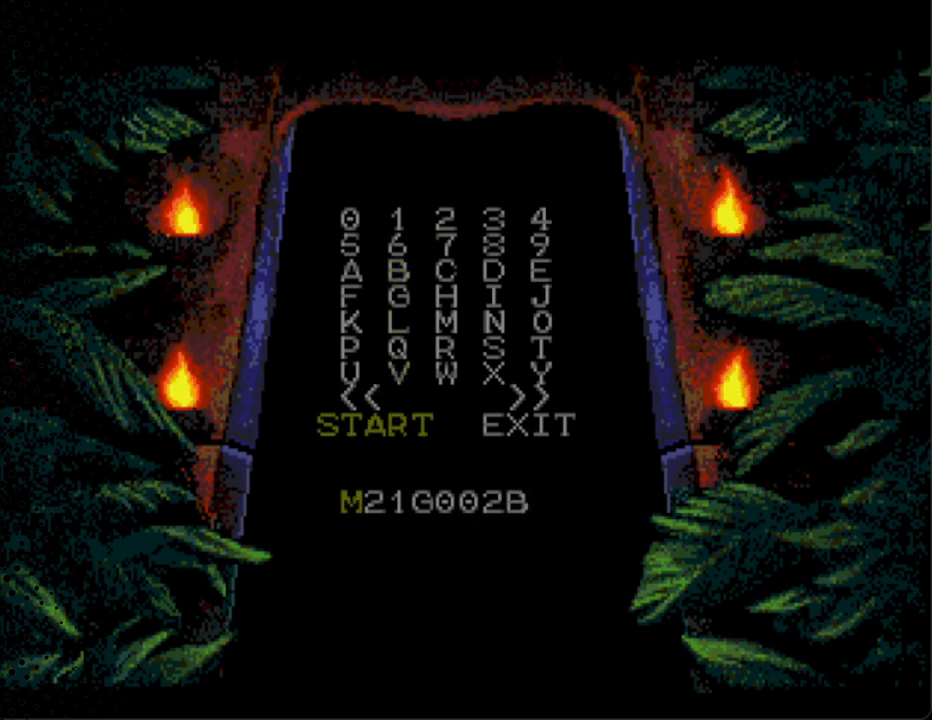
{"buttons": [], "events": [[133, "A", "down"], [300, "A", "up"]]}
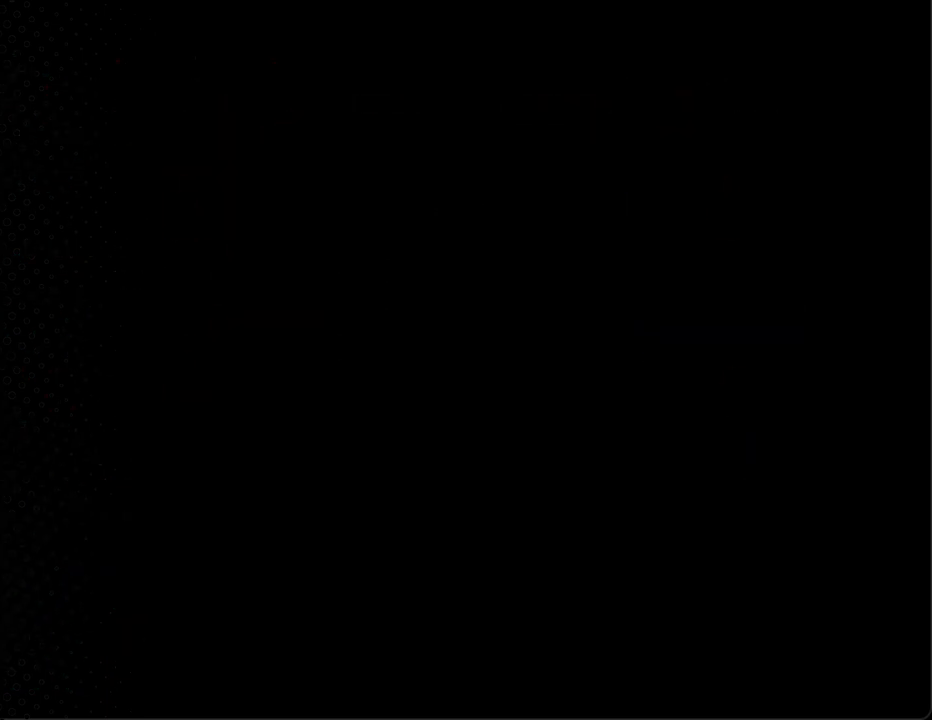
{"buttons": [], "events": []}
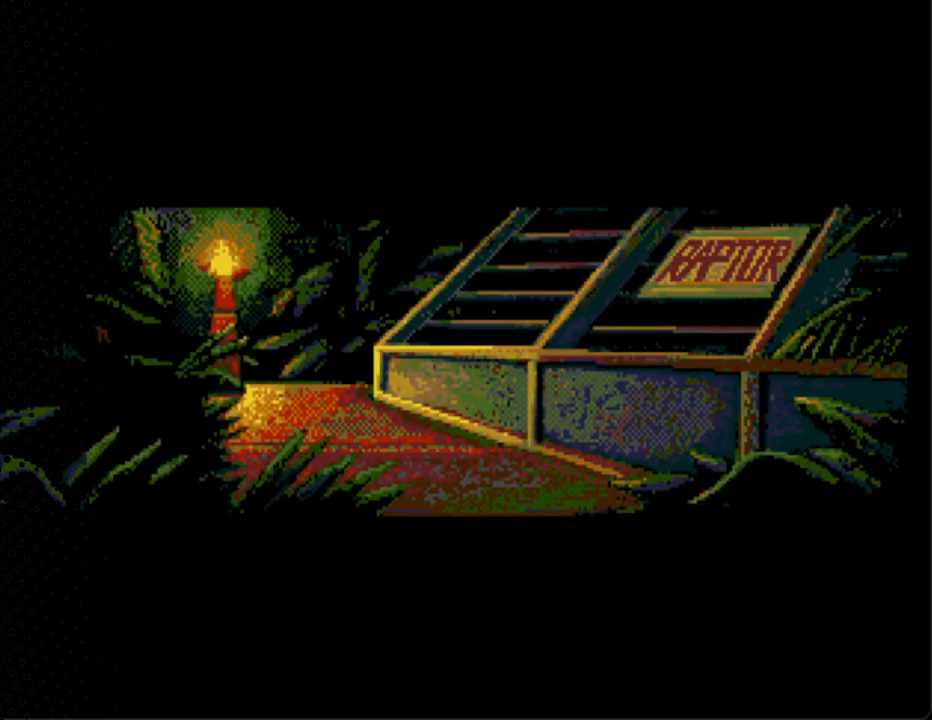
{"buttons": [], "events": []}
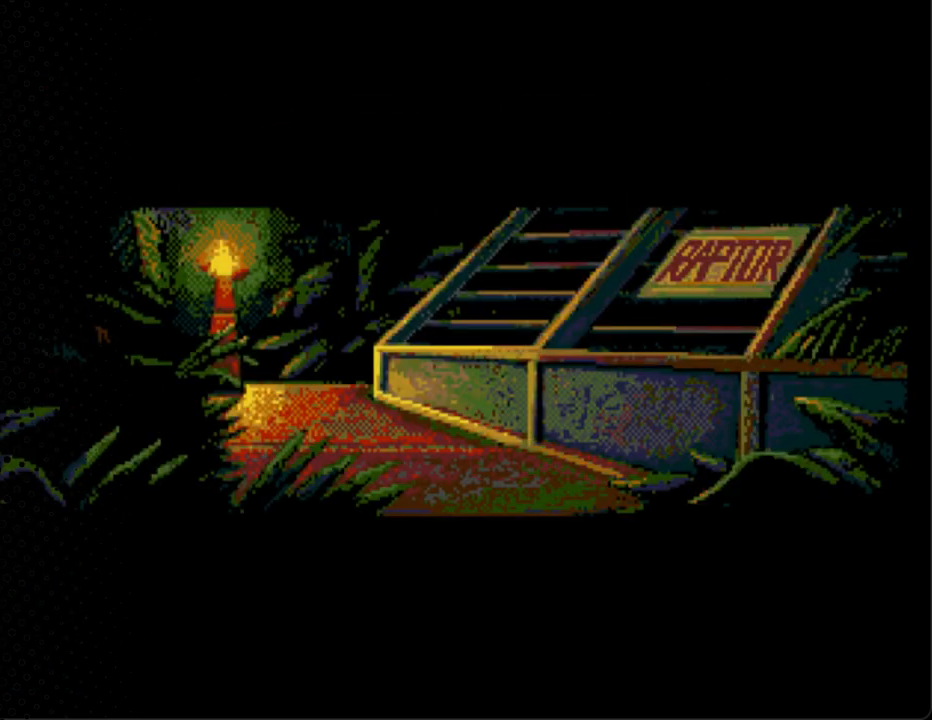
{"buttons": ["START"], "events": [[467, "START", "down"]]}
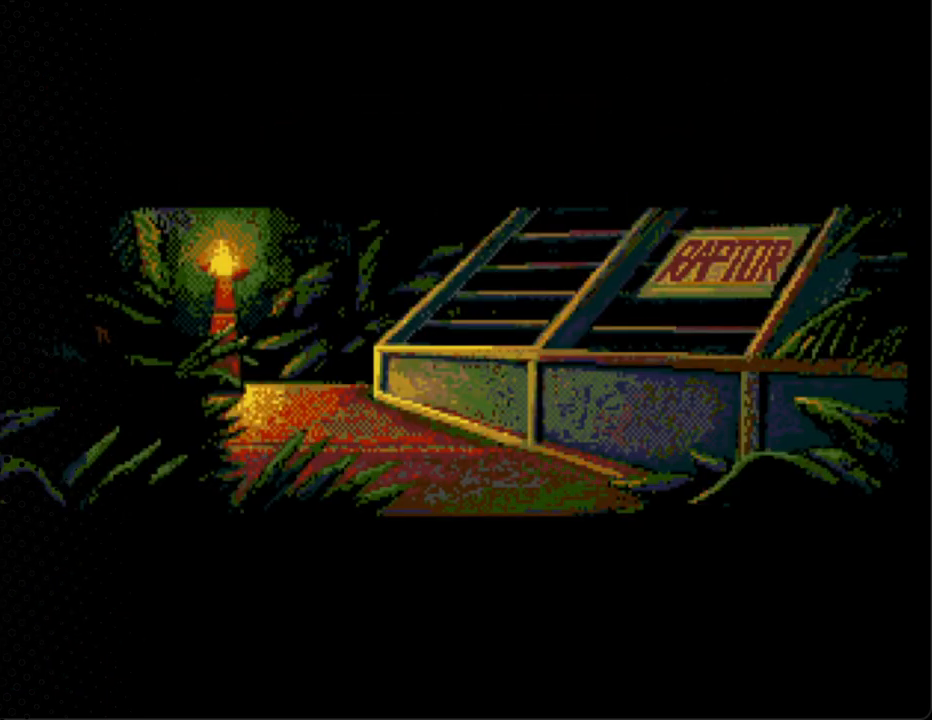
{"buttons": [], "events": [[233, "START", "up"]]}